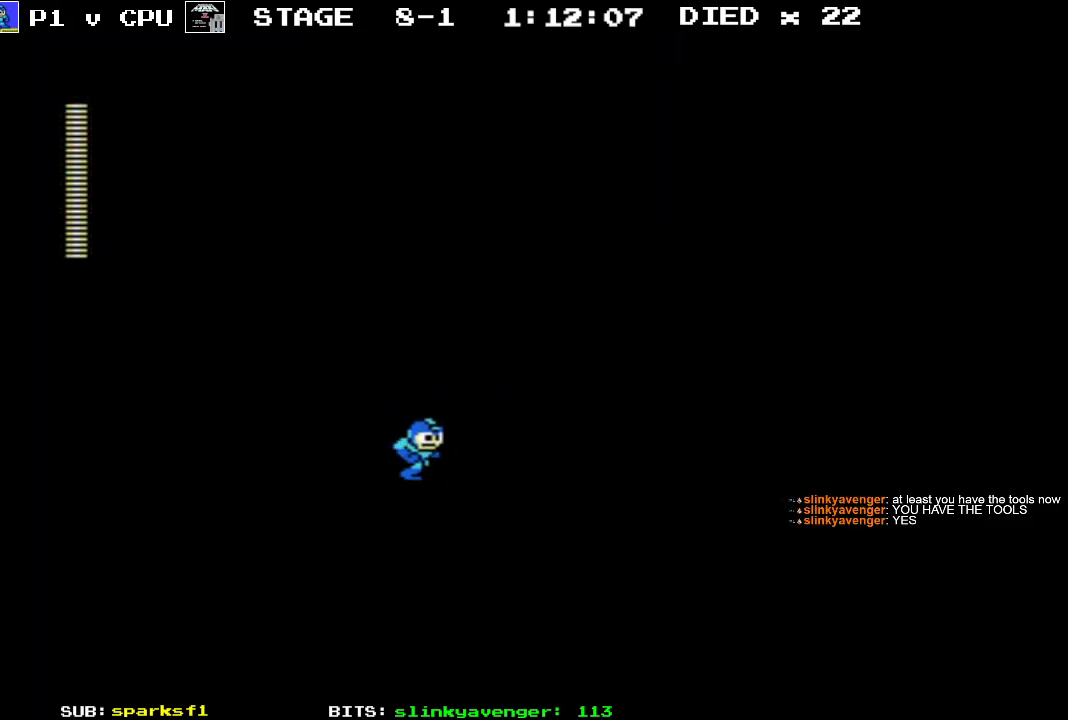
Gameplay with a controller (Nintendo layout); each line is a JSON object with the inputs held at the frame after it. "events" lists button and stick changes between this image and that frame as [ms after this image, input, new state], when the widget could be followed in between. Not read: L3 R3.
{"buttons": ["B", "DPAD_RIGHT"], "events": [[100, "B", "down"], [150, "A", "up"], [200, "B", "up"], [283, "B", "down"], [350, "B", "up"], [433, "B", "down"]]}
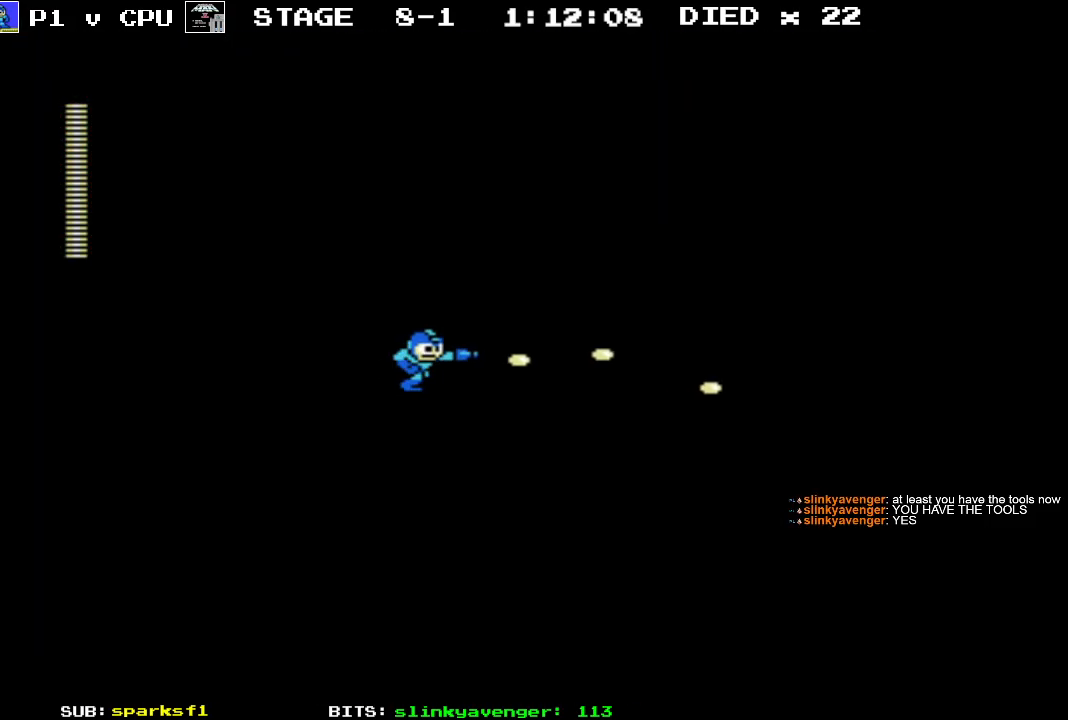
{"buttons": ["DPAD_RIGHT"], "events": [[50, "B", "up"], [117, "B", "down"], [233, "B", "up"], [367, "B", "down"], [467, "B", "up"]]}
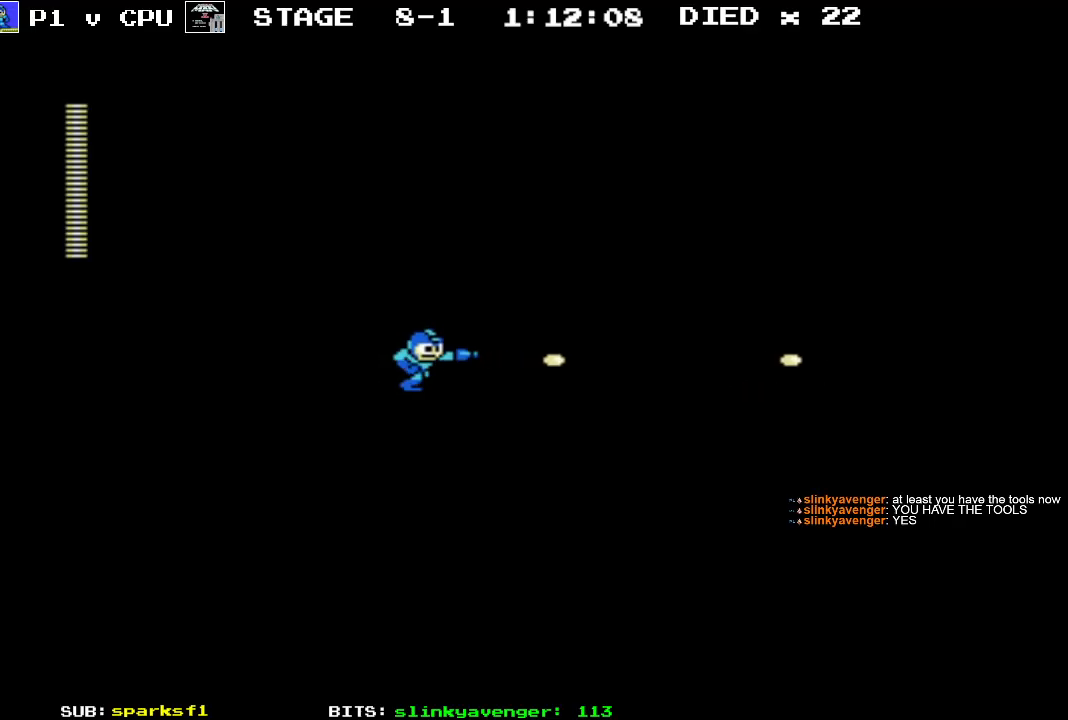
{"buttons": ["B", "DPAD_RIGHT"], "events": [[33, "B", "down"], [167, "B", "up"], [233, "B", "down"], [350, "B", "up"], [433, "B", "down"]]}
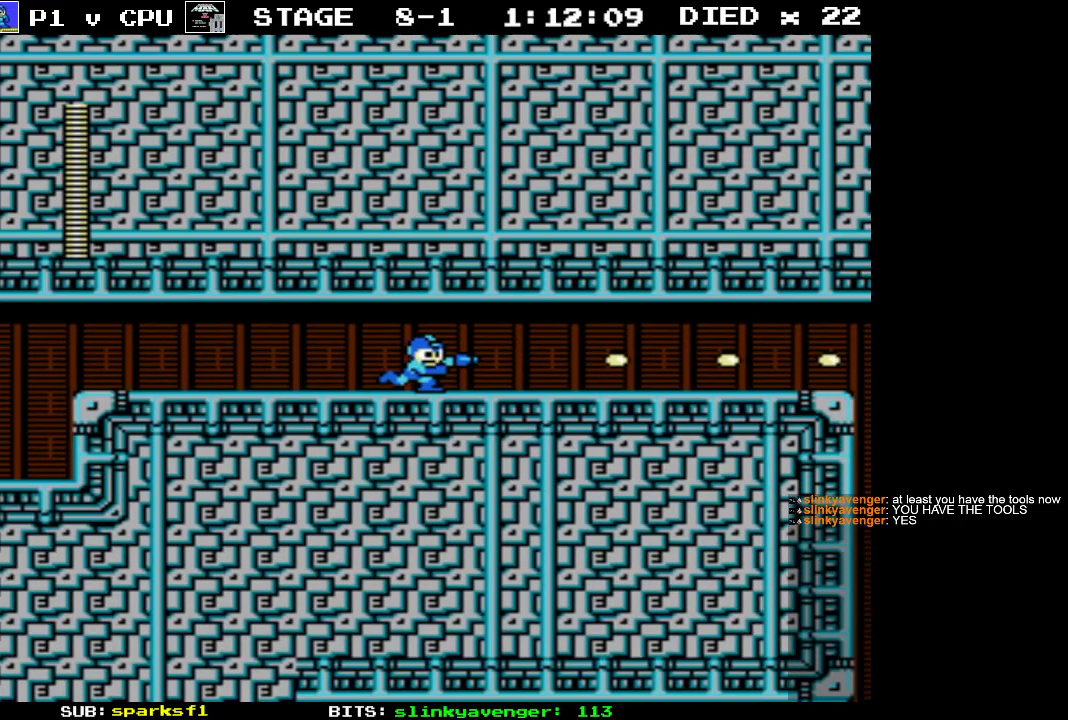
{"buttons": ["DPAD_RIGHT"], "events": [[50, "B", "up"], [133, "B", "down"], [233, "B", "up"], [300, "B", "down"], [433, "B", "up"]]}
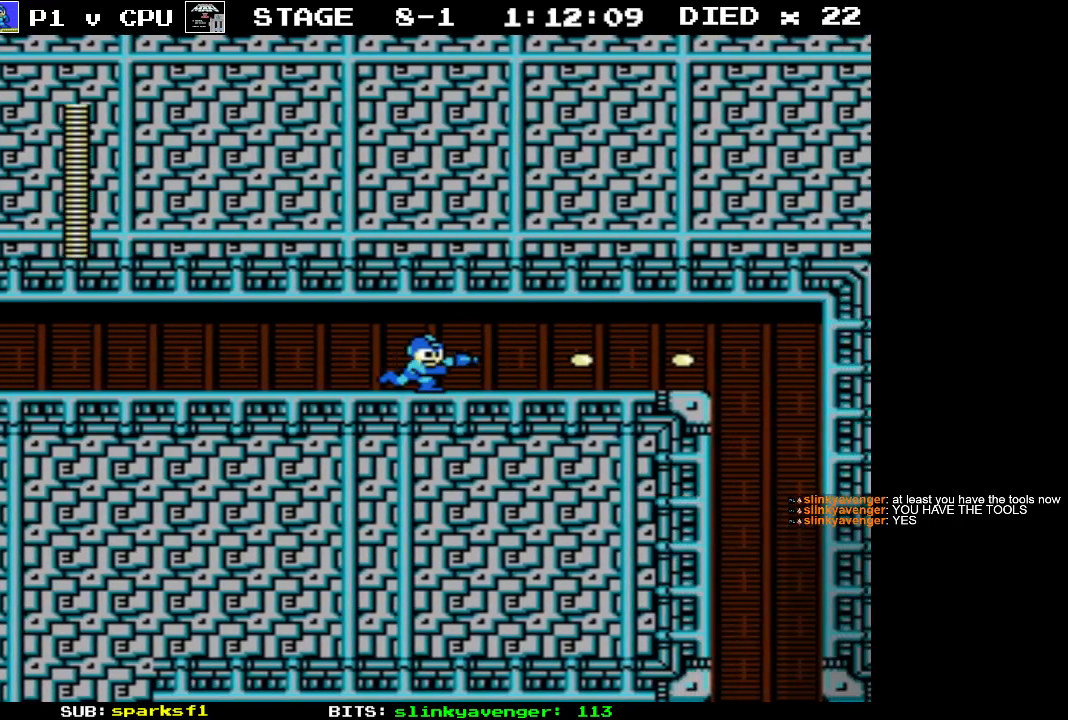
{"buttons": ["DPAD_RIGHT"], "events": []}
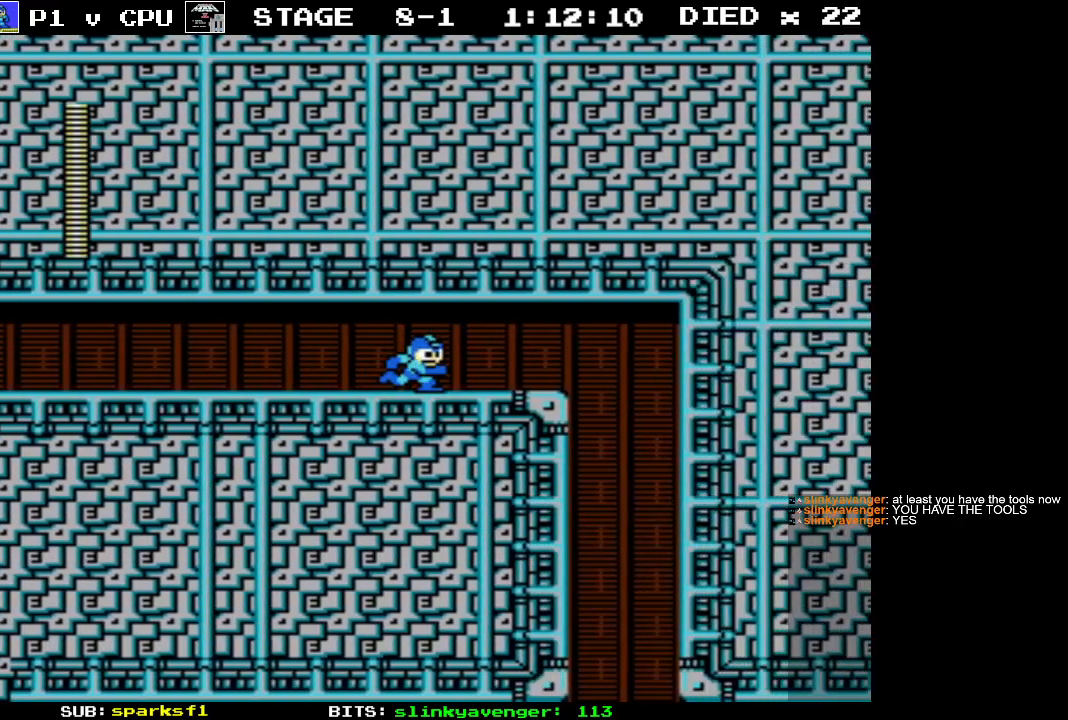
{"buttons": ["DPAD_RIGHT"], "events": []}
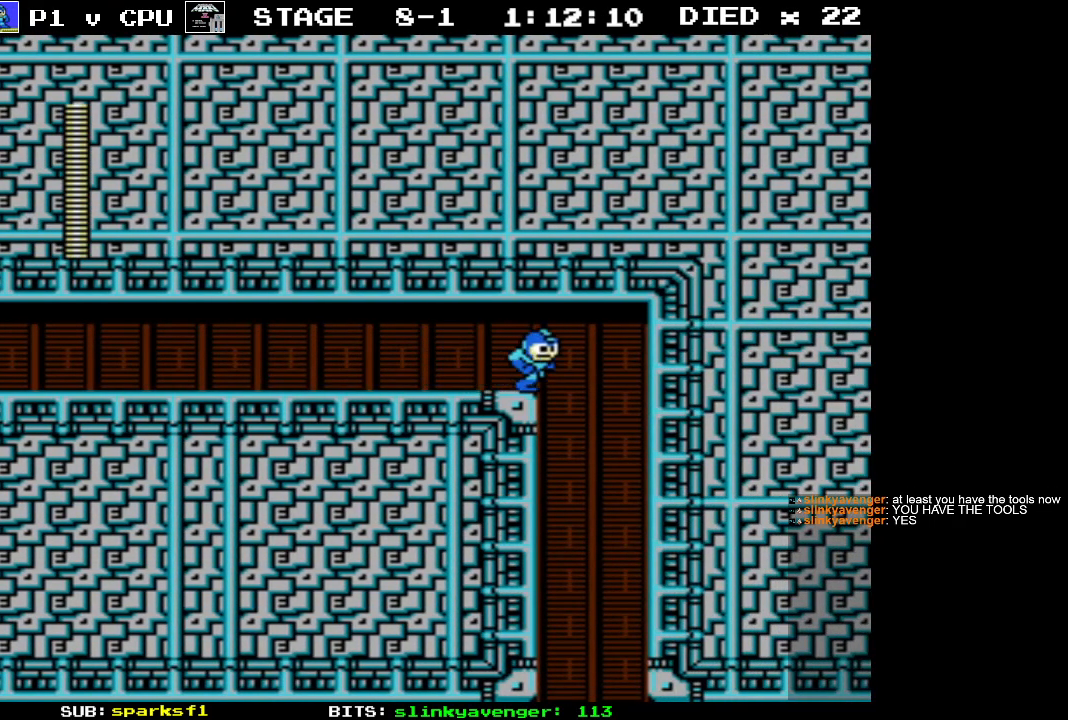
{"buttons": ["DPAD_LEFT"], "events": [[167, "DPAD_RIGHT", "up"], [167, "DPAD_UP", "down"], [183, "DPAD_LEFT", "down"], [183, "DPAD_UP", "up"]]}
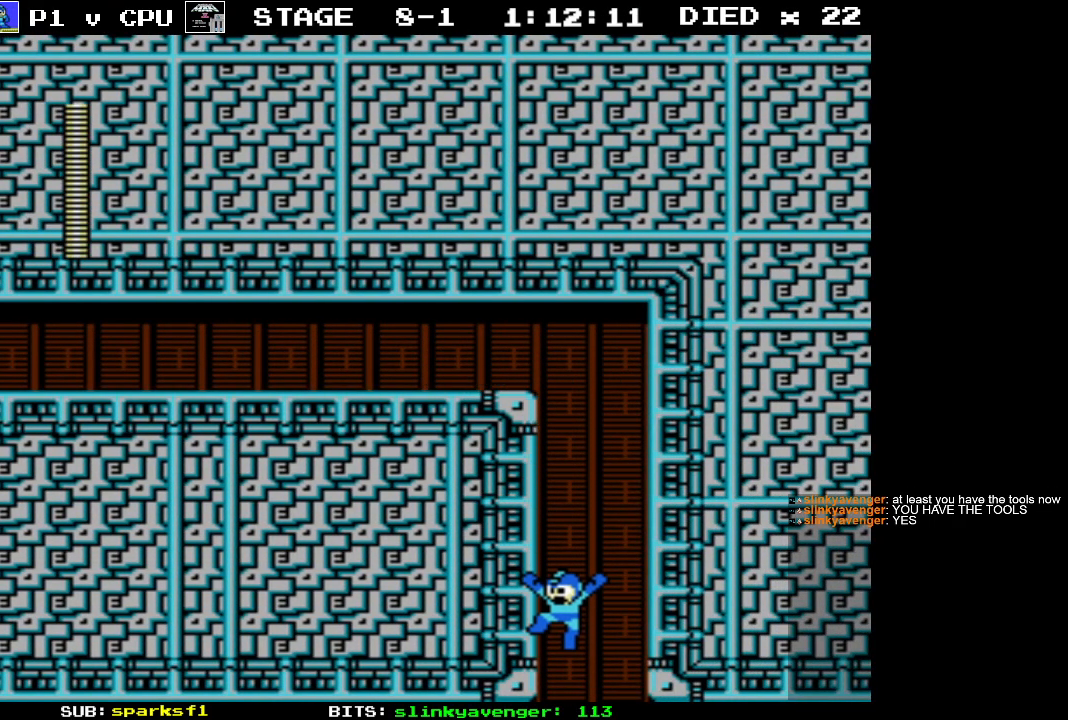
{"buttons": [], "events": [[350, "DPAD_LEFT", "up"]]}
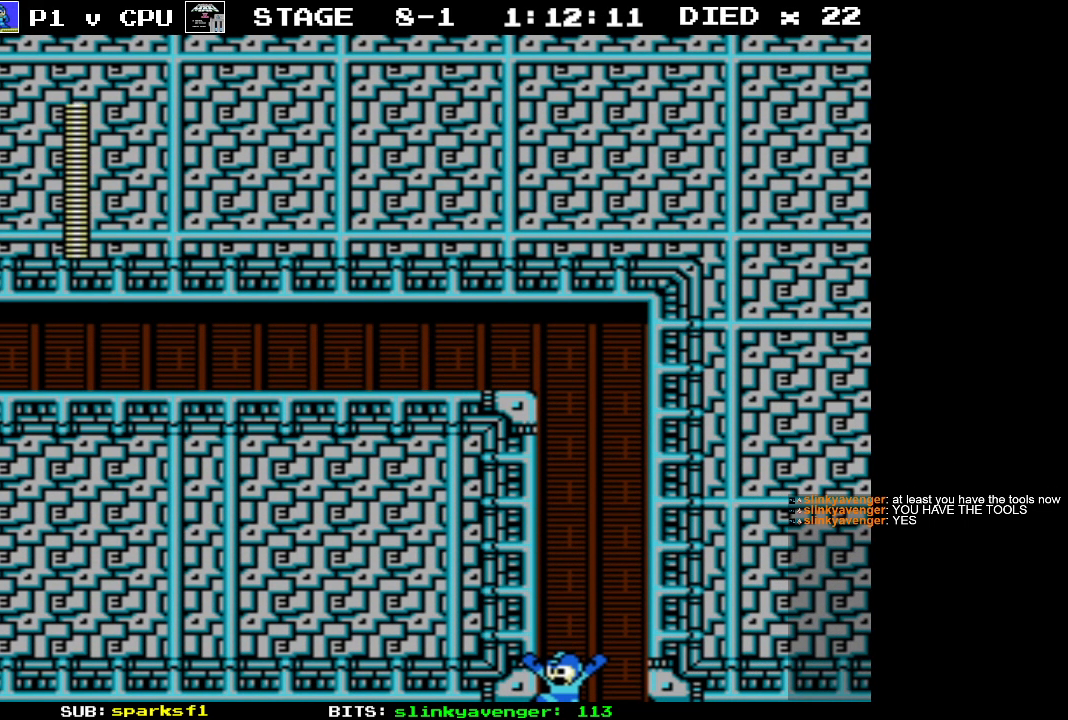
{"buttons": [], "events": []}
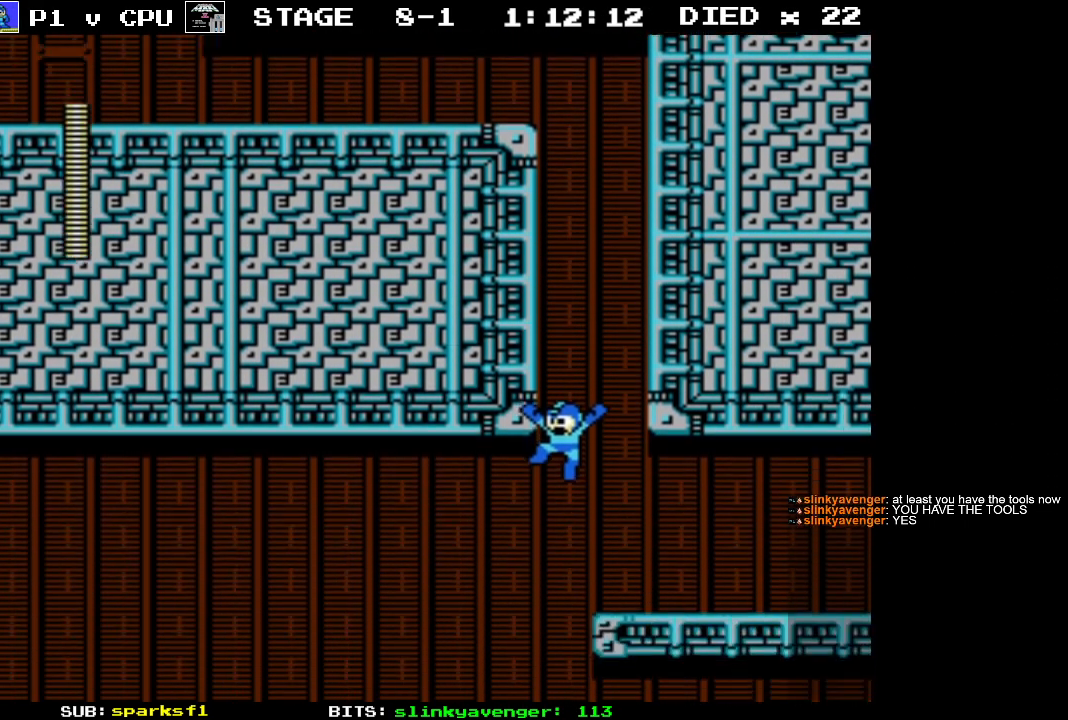
{"buttons": [], "events": []}
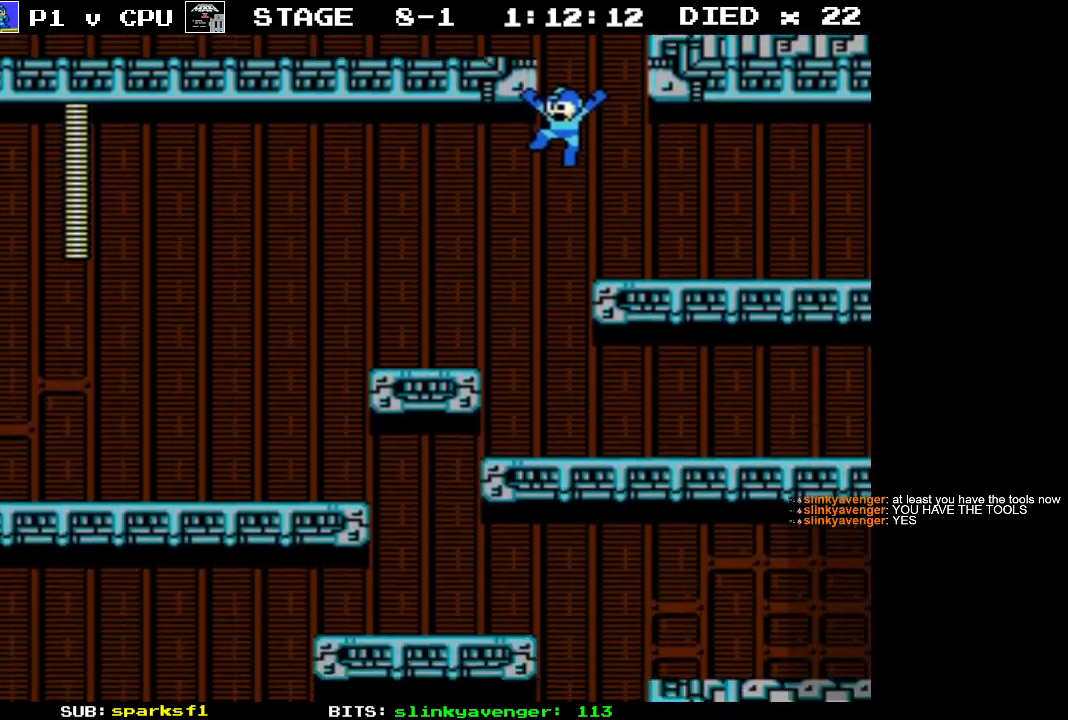
{"buttons": [], "events": []}
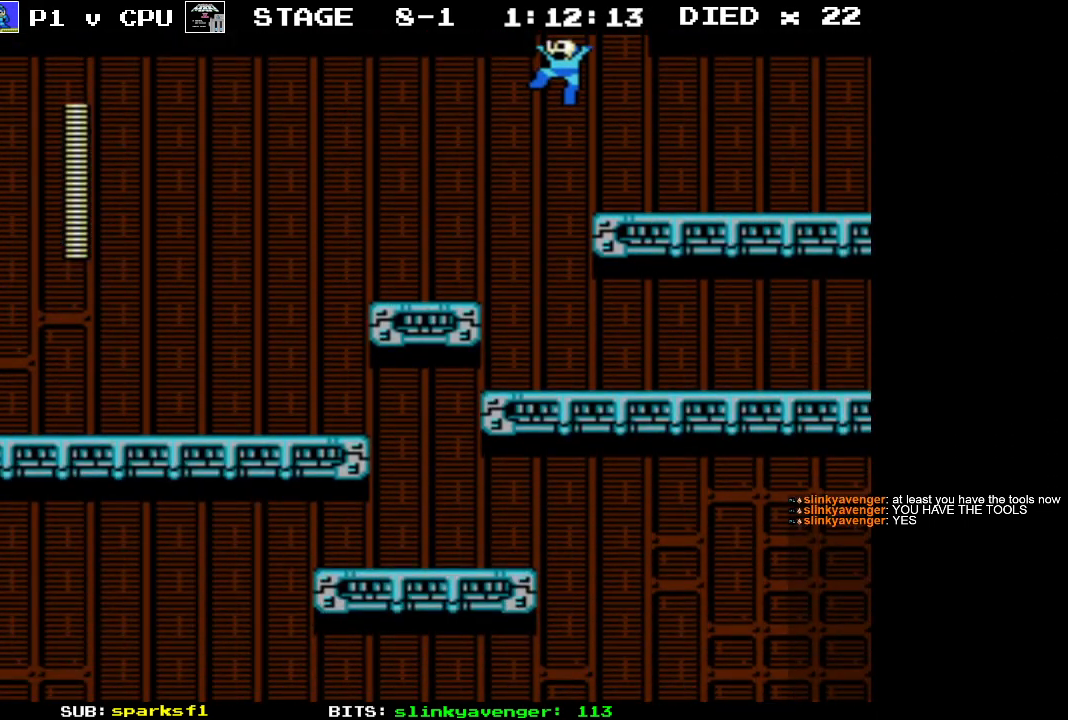
{"buttons": ["A", "DPAD_LEFT"], "events": [[167, "DPAD_LEFT", "down"], [467, "A", "down"]]}
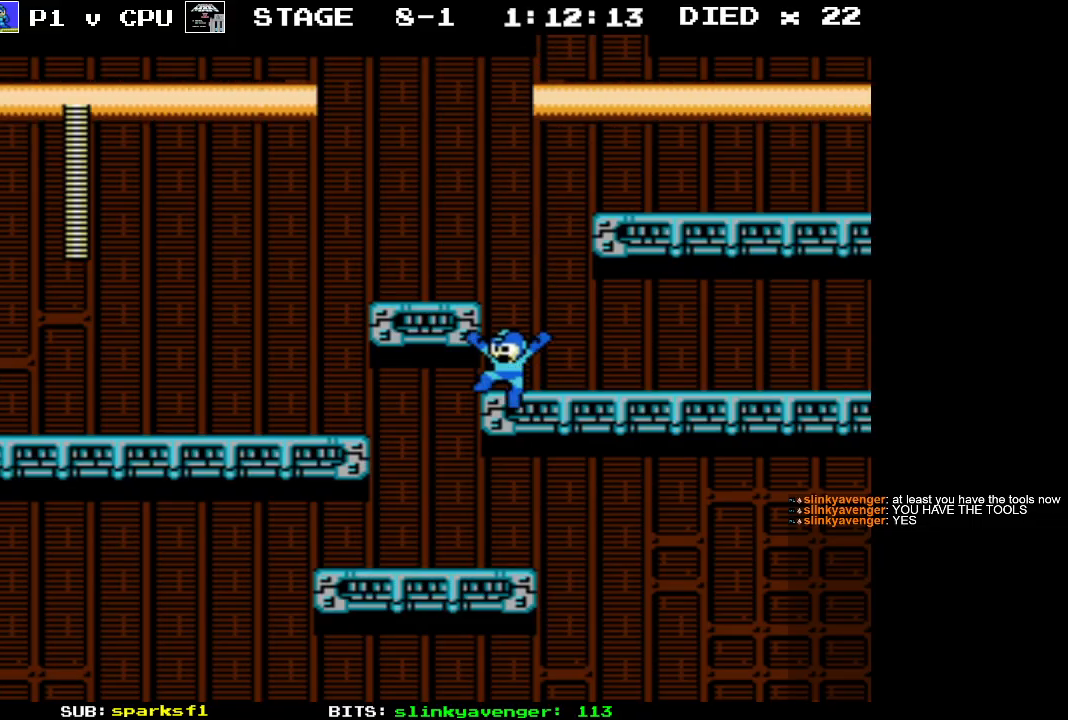
{"buttons": ["DPAD_LEFT"], "events": [[133, "A", "up"]]}
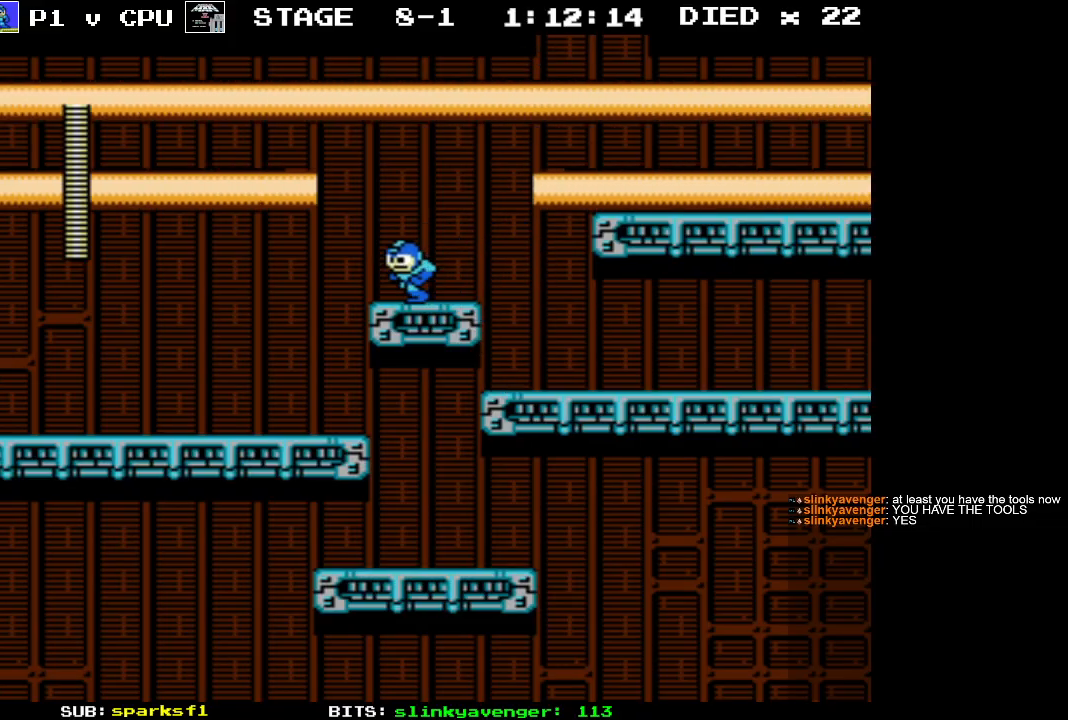
{"buttons": ["DPAD_RIGHT"], "events": [[250, "DPAD_UP", "down"], [283, "DPAD_LEFT", "up"], [283, "DPAD_RIGHT", "down"], [283, "DPAD_UP", "up"]]}
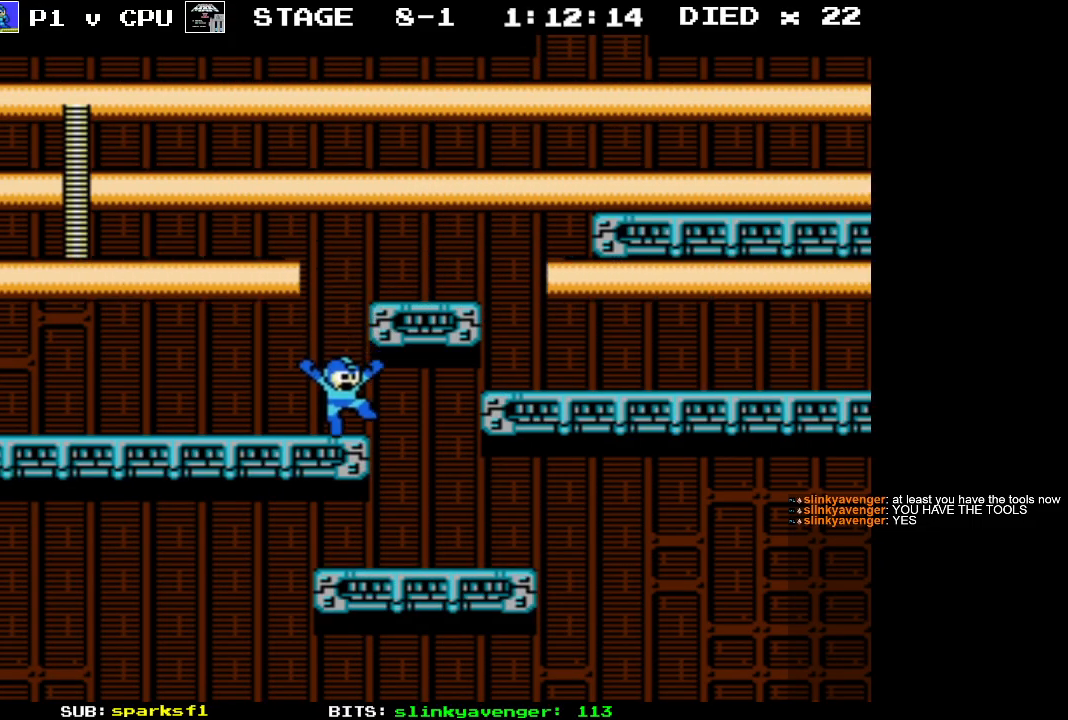
{"buttons": ["DPAD_RIGHT"], "events": []}
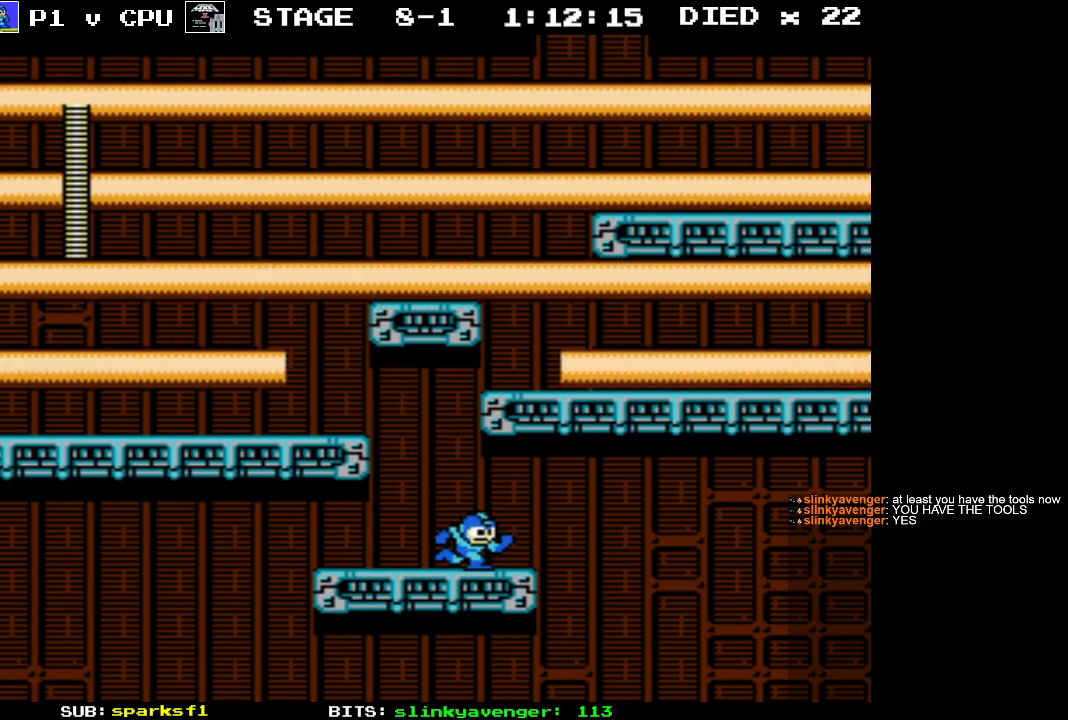
{"buttons": ["DPAD_LEFT"], "events": [[300, "DPAD_RIGHT", "up"], [300, "DPAD_UP", "down"], [333, "DPAD_LEFT", "down"], [333, "DPAD_UP", "up"]]}
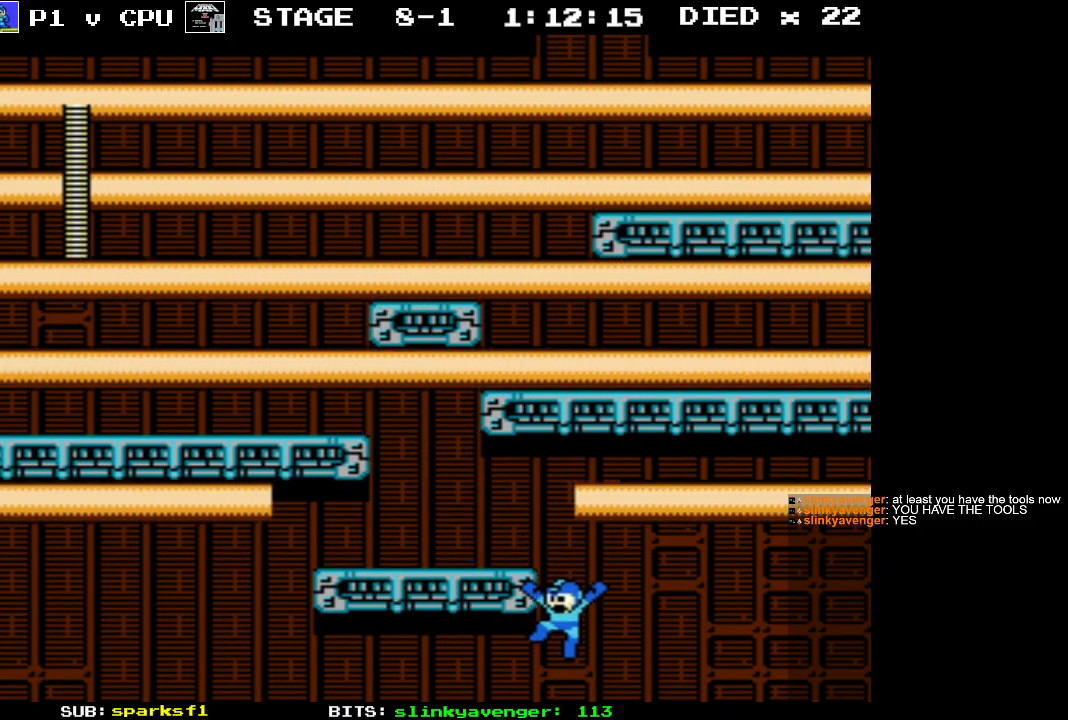
{"buttons": ["DPAD_LEFT"], "events": []}
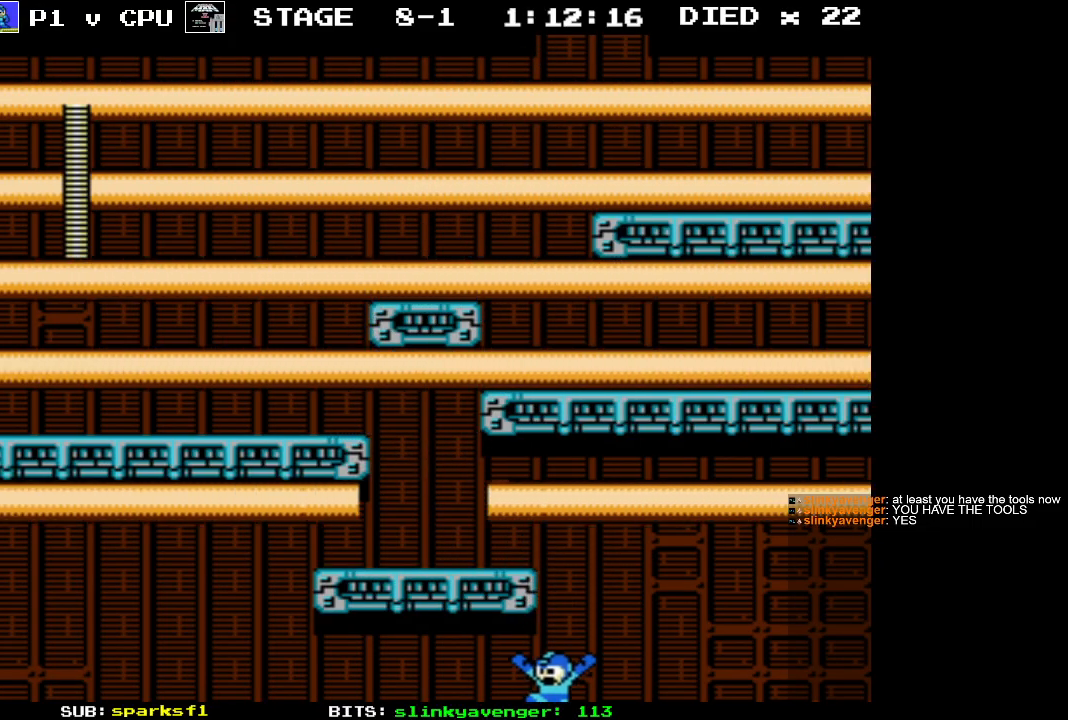
{"buttons": [], "events": [[400, "DPAD_LEFT", "up"]]}
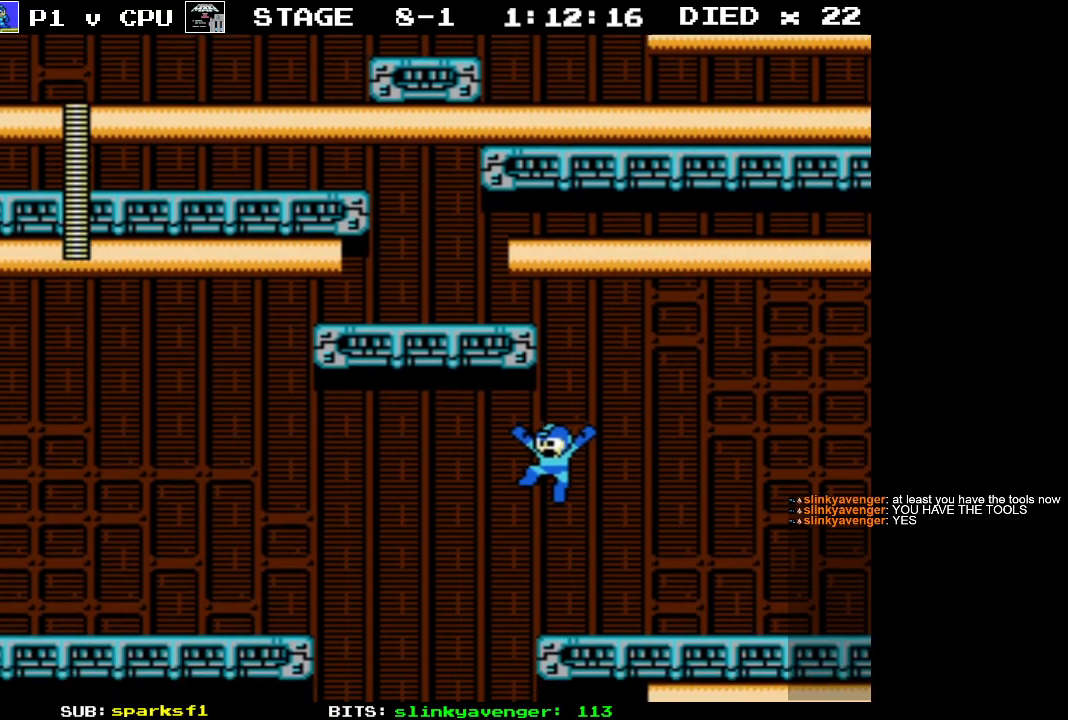
{"buttons": ["DPAD_LEFT"], "events": [[50, "DPAD_LEFT", "down"]]}
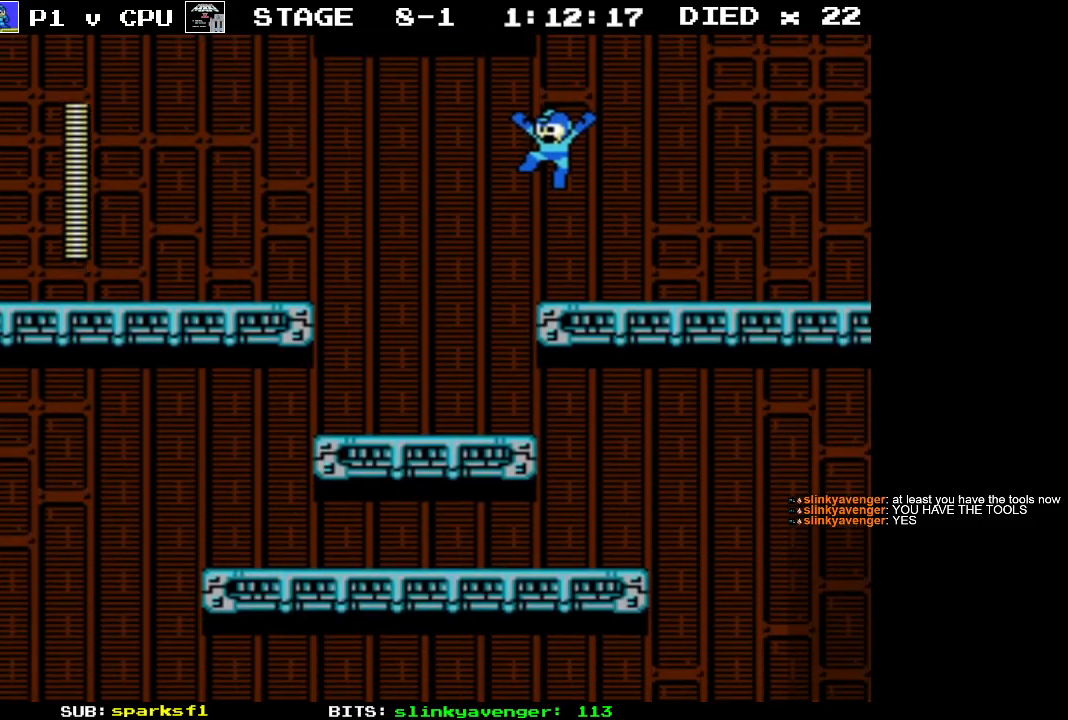
{"buttons": ["DPAD_LEFT"], "events": []}
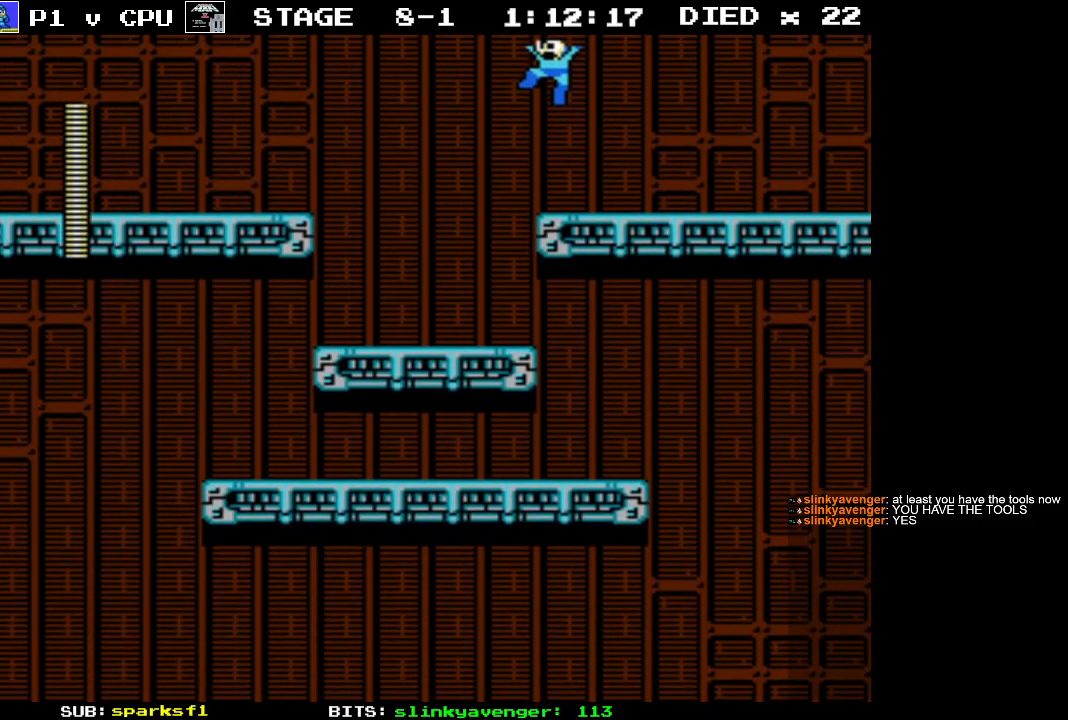
{"buttons": ["DPAD_LEFT"], "events": []}
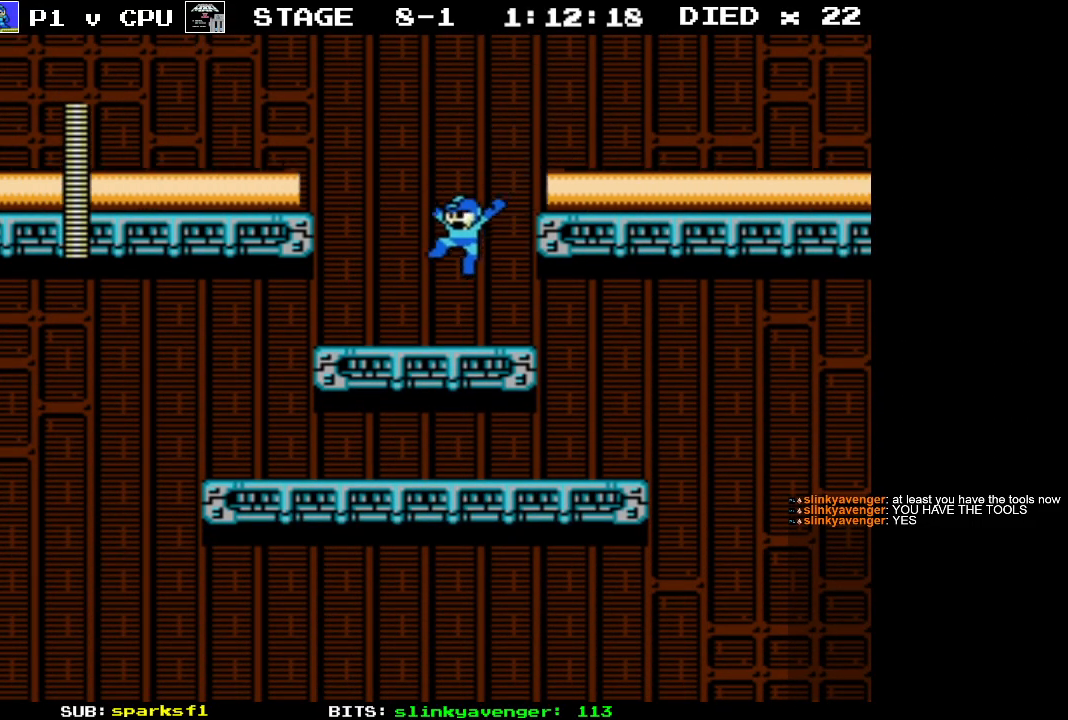
{"buttons": ["DPAD_LEFT"], "events": []}
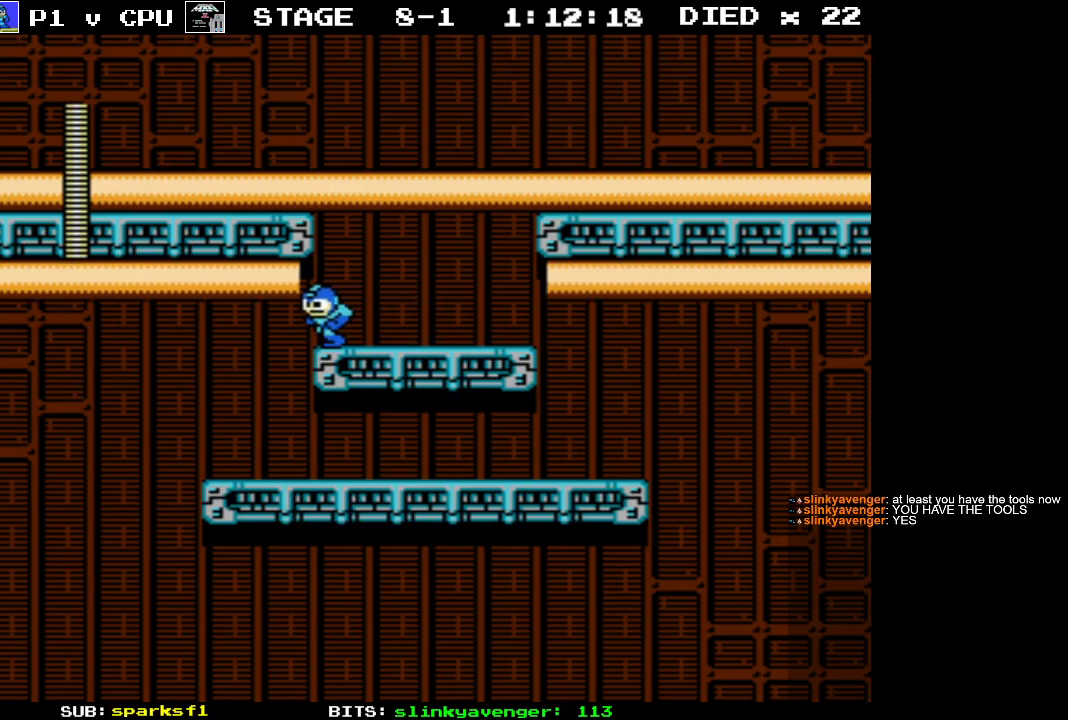
{"buttons": ["DPAD_LEFT"], "events": []}
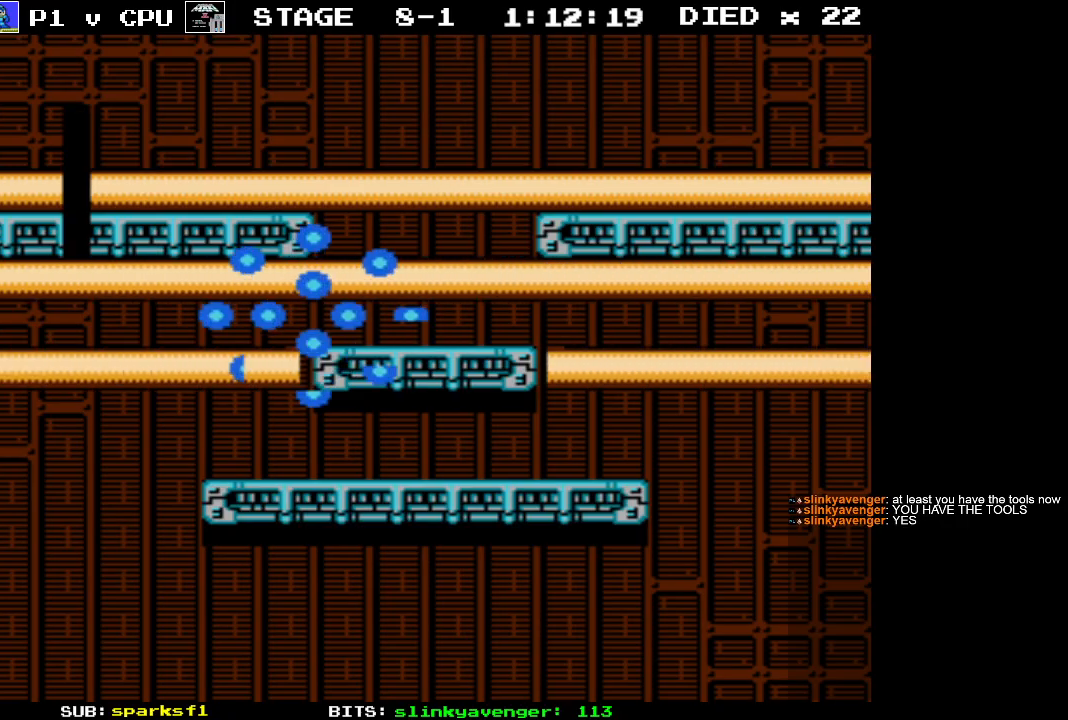
{"buttons": [], "events": [[150, "DPAD_LEFT", "up"]]}
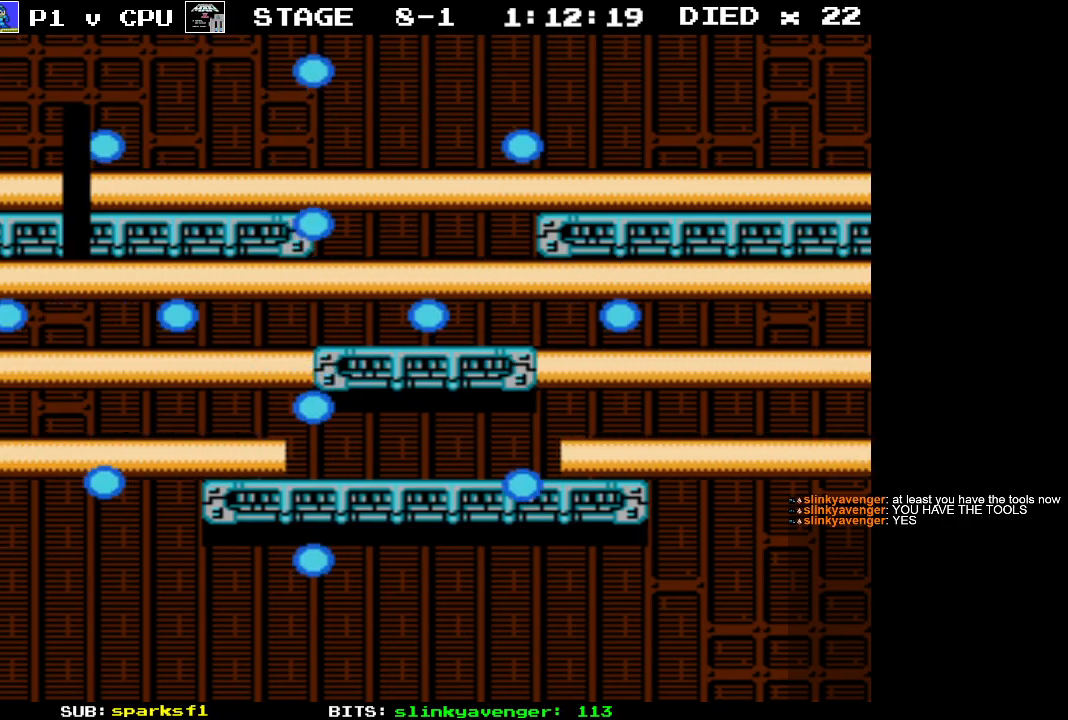
{"buttons": [], "events": []}
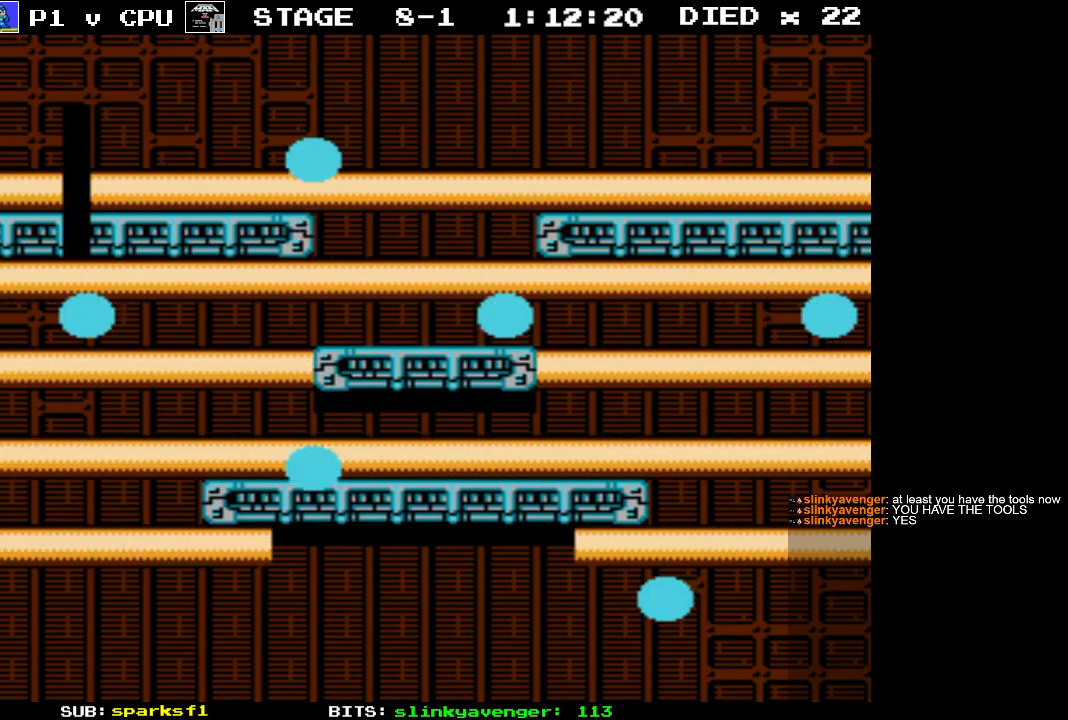
{"buttons": [], "events": []}
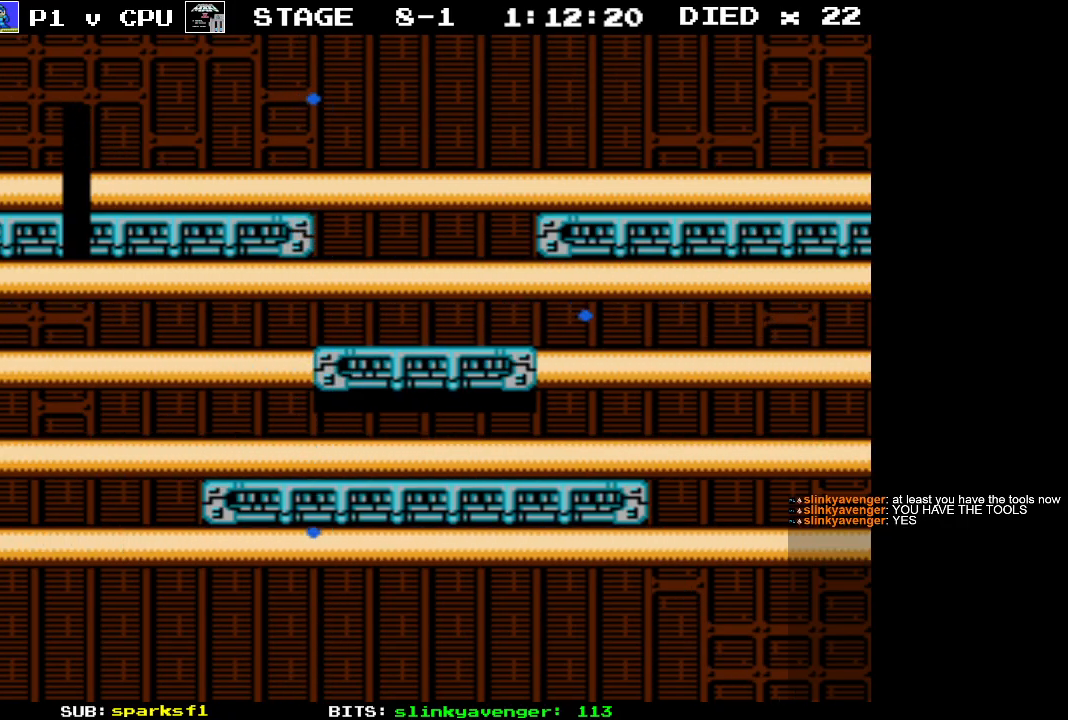
{"buttons": [], "events": []}
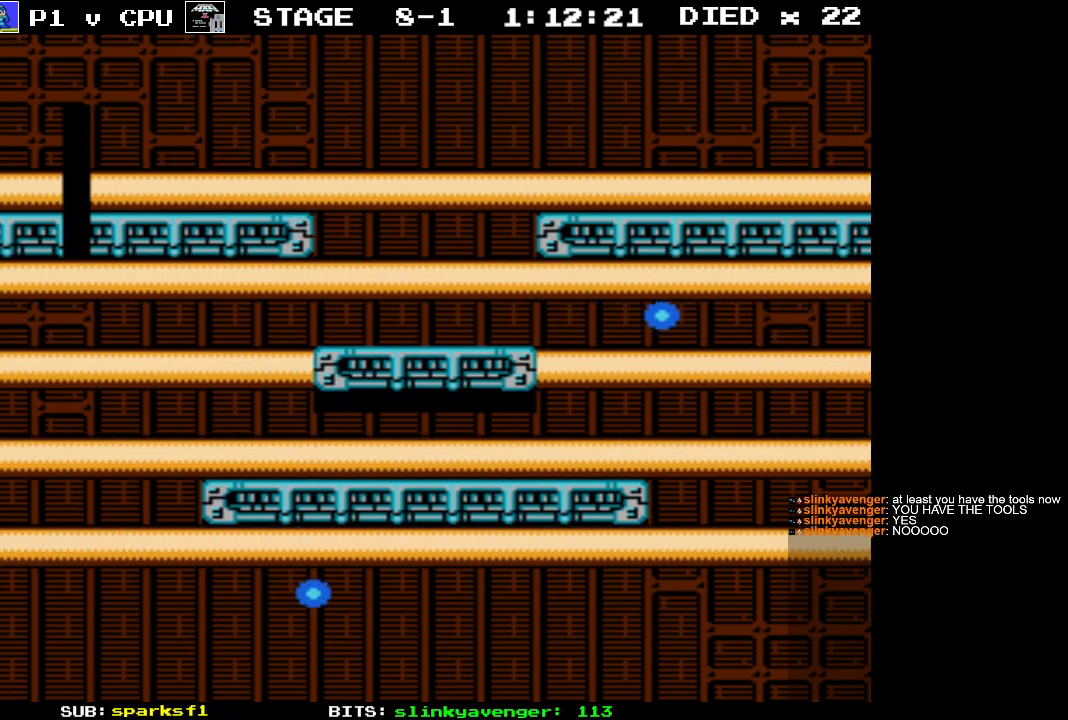
{"buttons": [], "events": []}
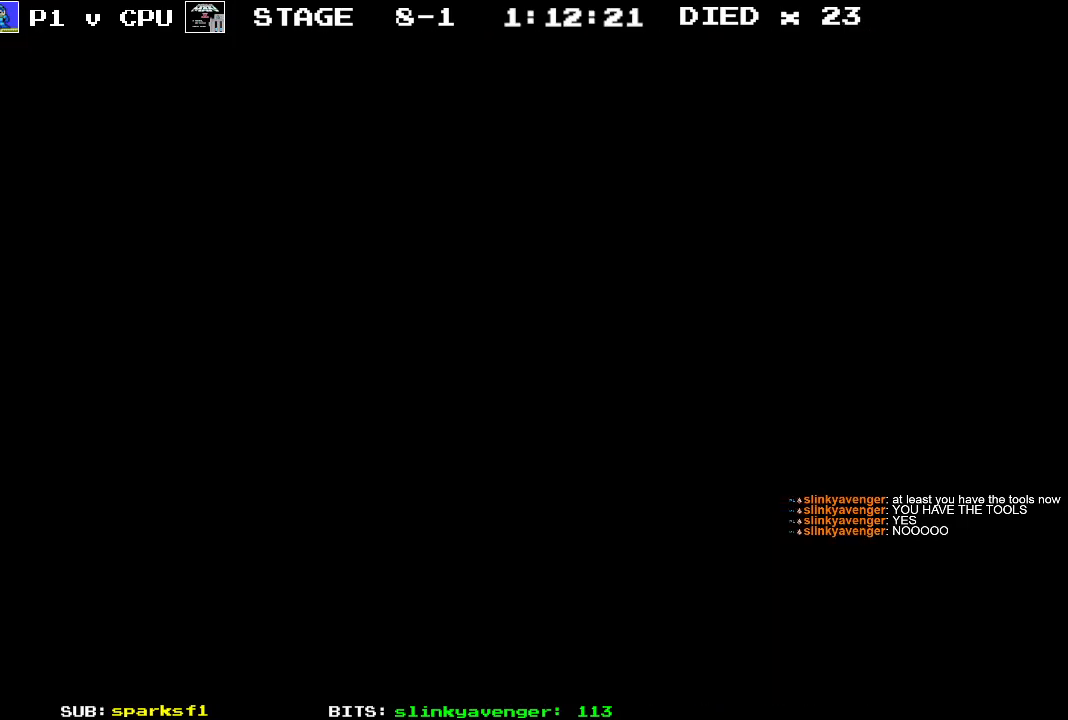
{"buttons": [], "events": []}
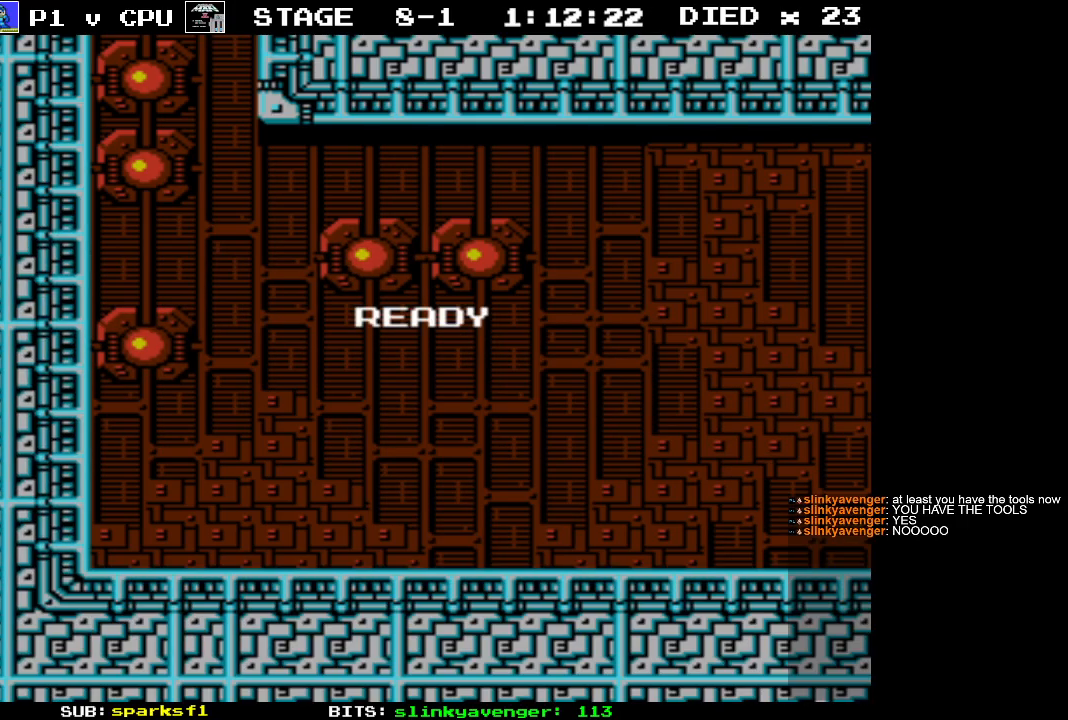
{"buttons": [], "events": []}